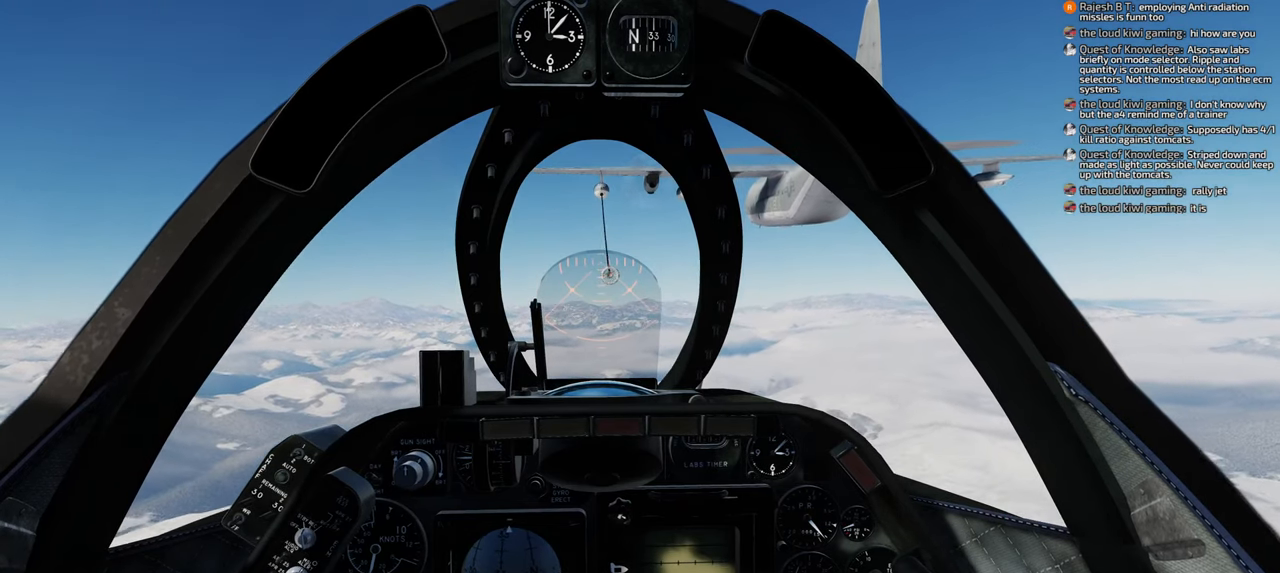
Gameplay with a controller (Xbox layout); each line is a JSON object with the inputs held at the frame after it. "events" lists button and stick changes between this image and that frame as [ms after this image, input, new state], when the widget could be followed in between.
{"buttons": ["R1"], "left_stick": "center", "right_stick": "center", "events": [[167, "R1", "down"], [350, "START", "down"], [433, "START", "up"]]}
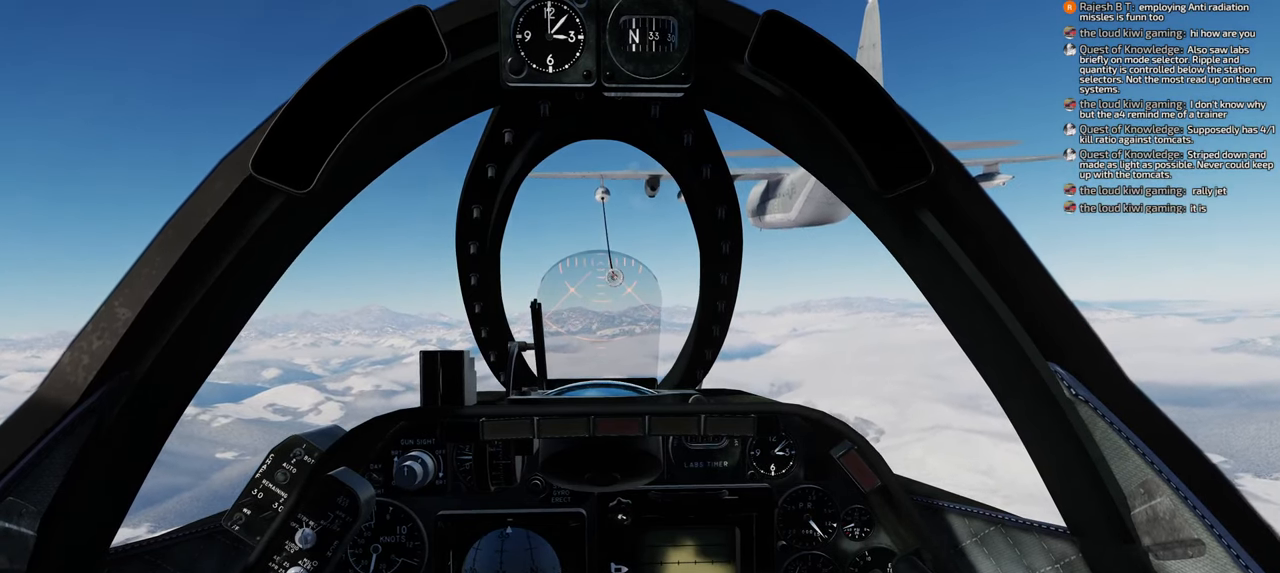
{"buttons": ["R1"], "left_stick": "center", "right_stick": "center", "events": []}
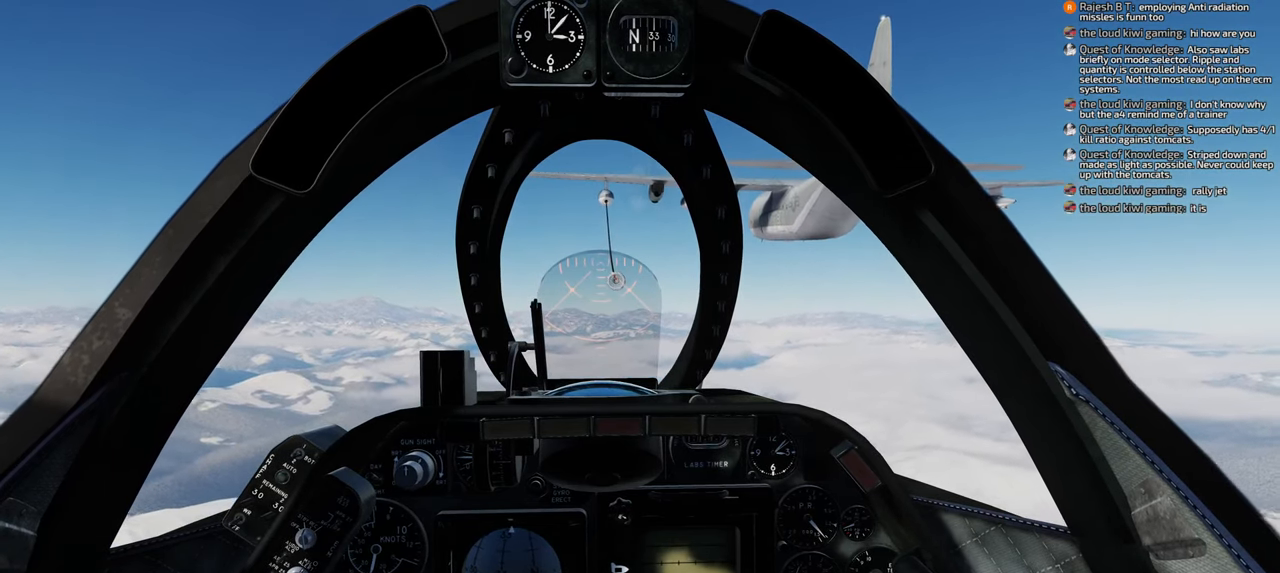
{"buttons": ["R1"], "left_stick": "center", "right_stick": "center", "events": []}
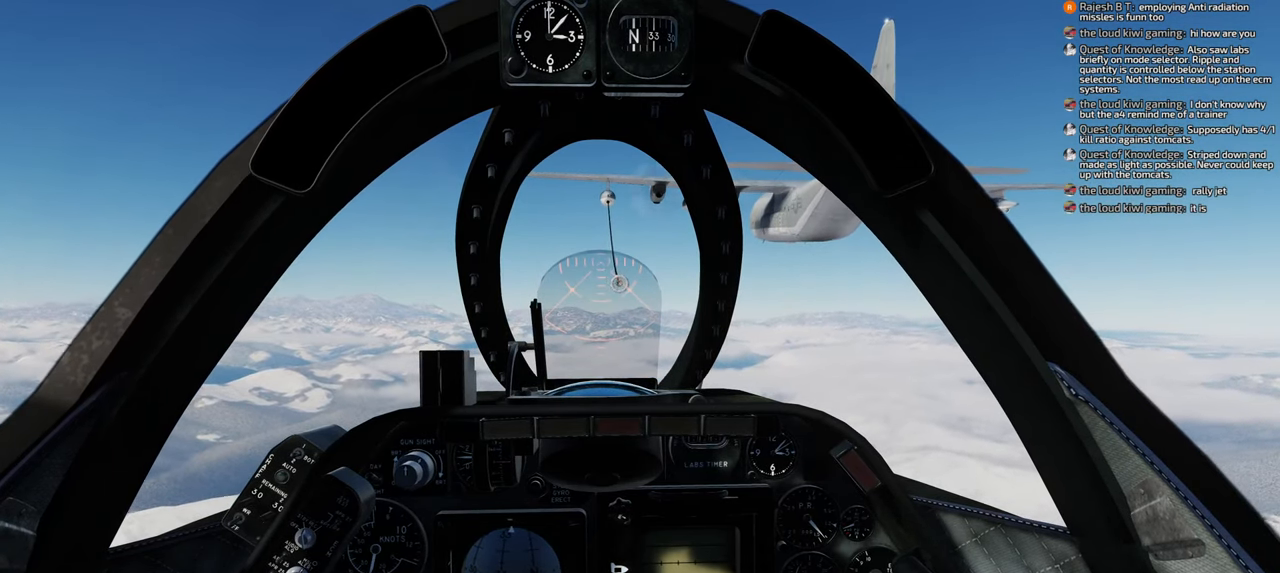
{"buttons": ["R1"], "left_stick": "center", "right_stick": "center", "events": []}
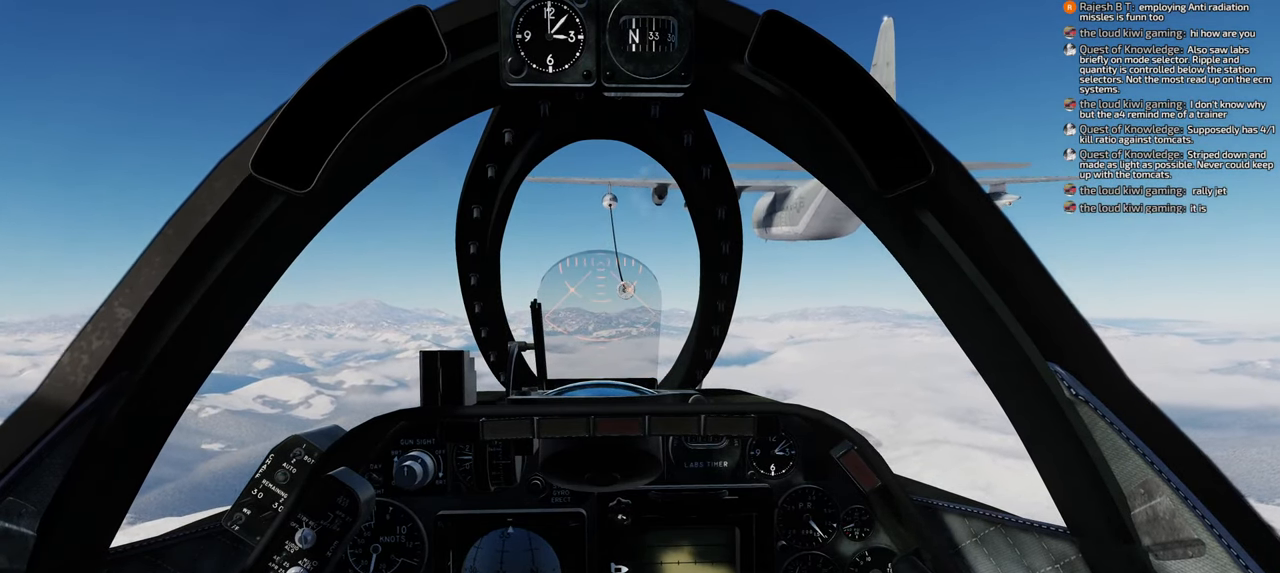
{"buttons": ["R1"], "left_stick": "center", "right_stick": "center", "events": []}
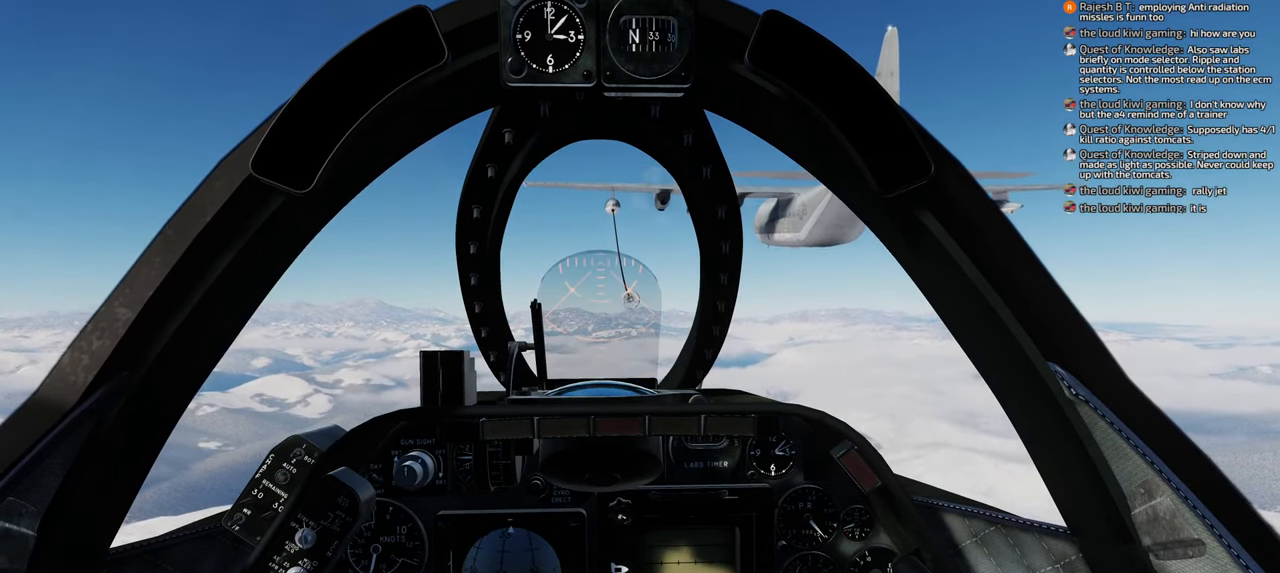
{"buttons": [], "left_stick": "center", "right_stick": "center", "events": [[50, "START", "down"], [133, "START", "up"], [333, "R1", "up"]]}
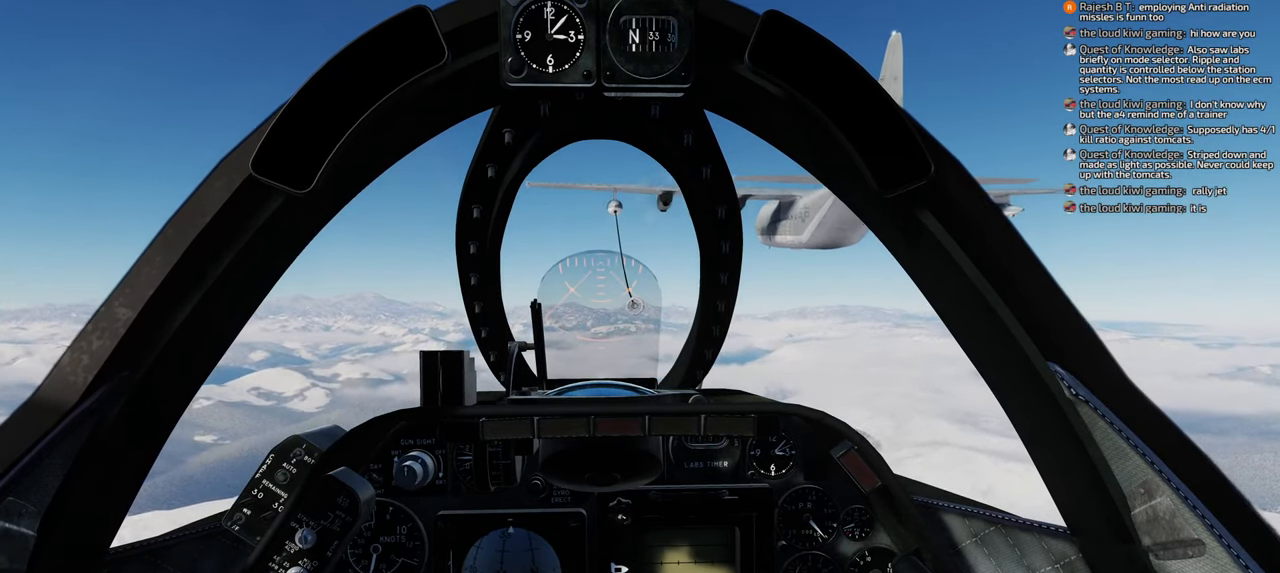
{"buttons": [], "left_stick": "center", "right_stick": "center", "events": []}
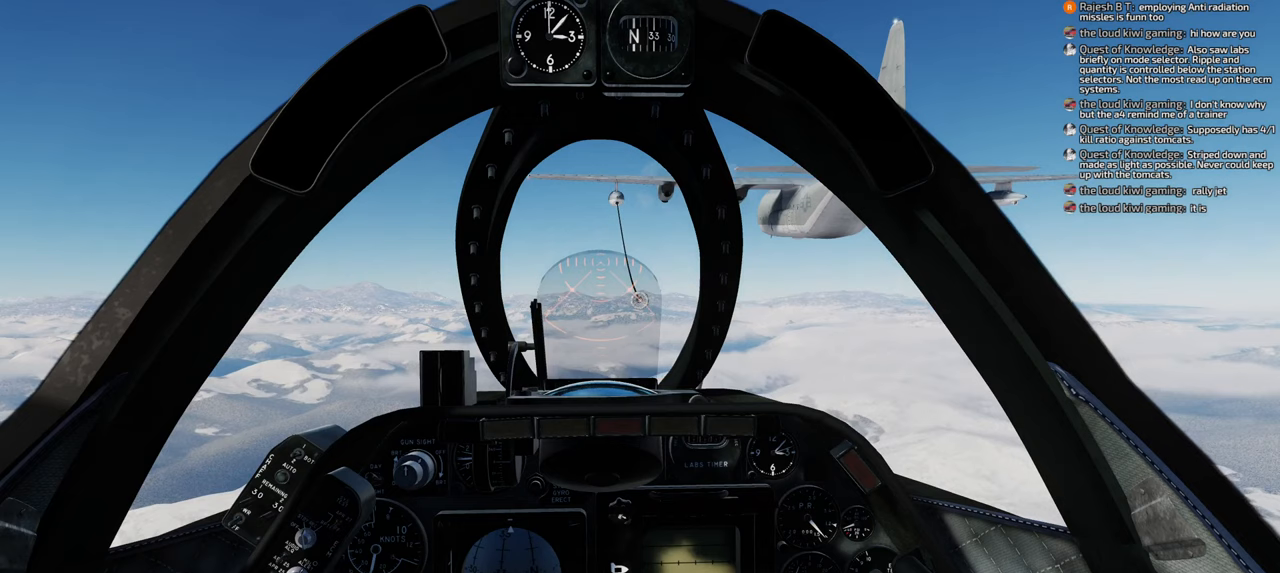
{"buttons": [], "left_stick": "center", "right_stick": "center", "events": []}
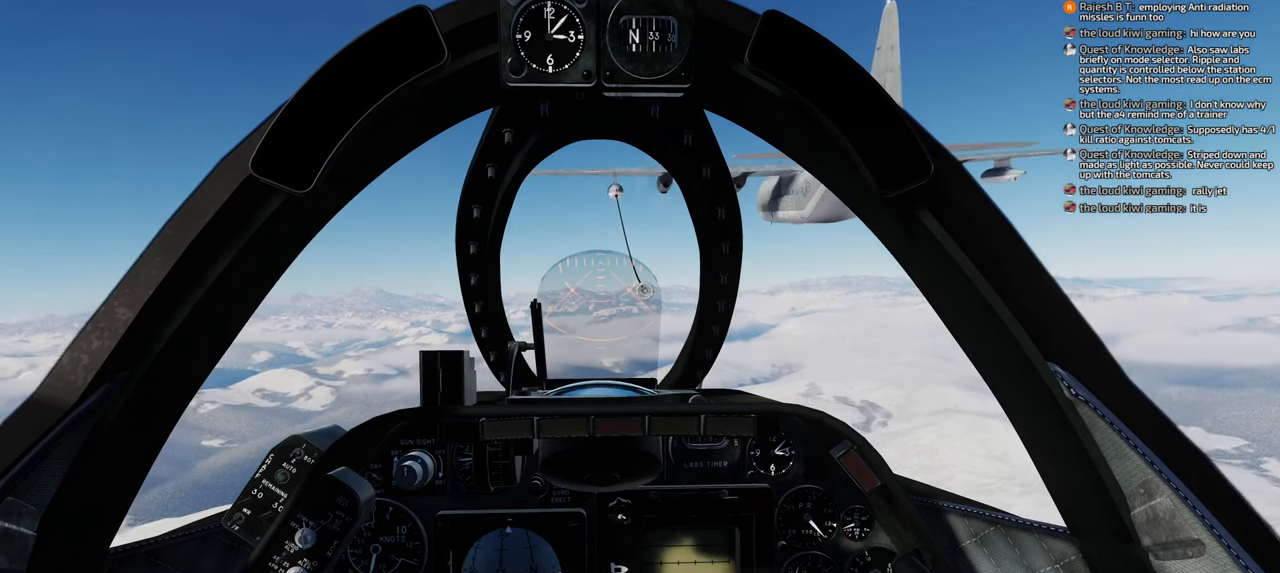
{"buttons": [], "left_stick": "center", "right_stick": "center", "events": []}
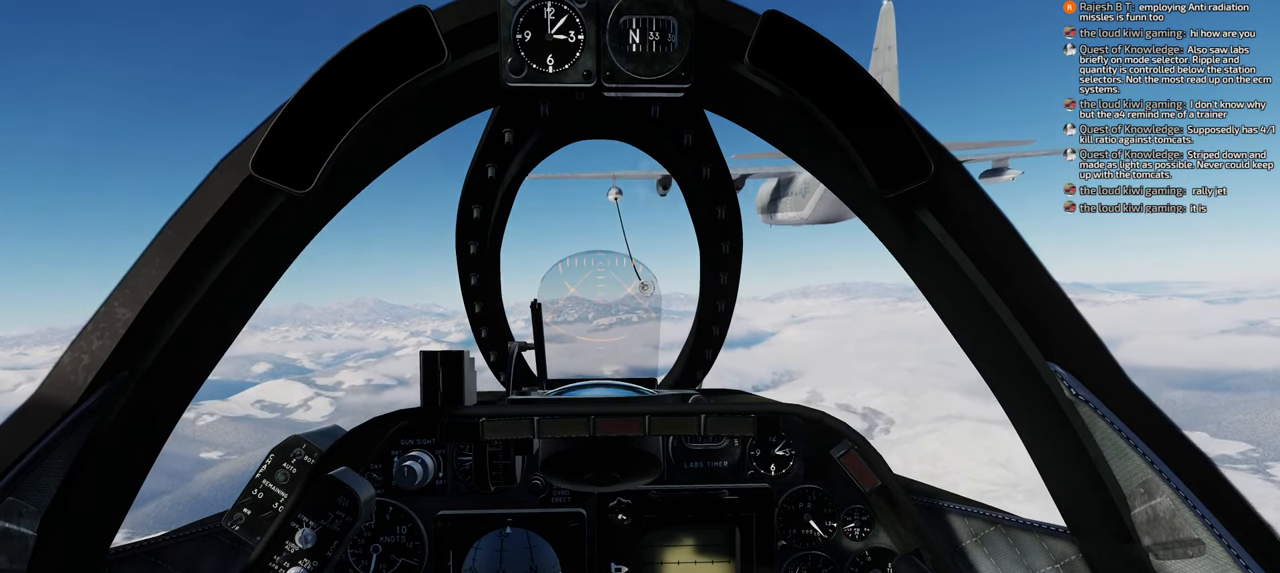
{"buttons": [], "left_stick": "center", "right_stick": "center", "events": [[117, "B", "down"], [183, "B", "up"], [250, "B", "down"], [317, "B", "up"]]}
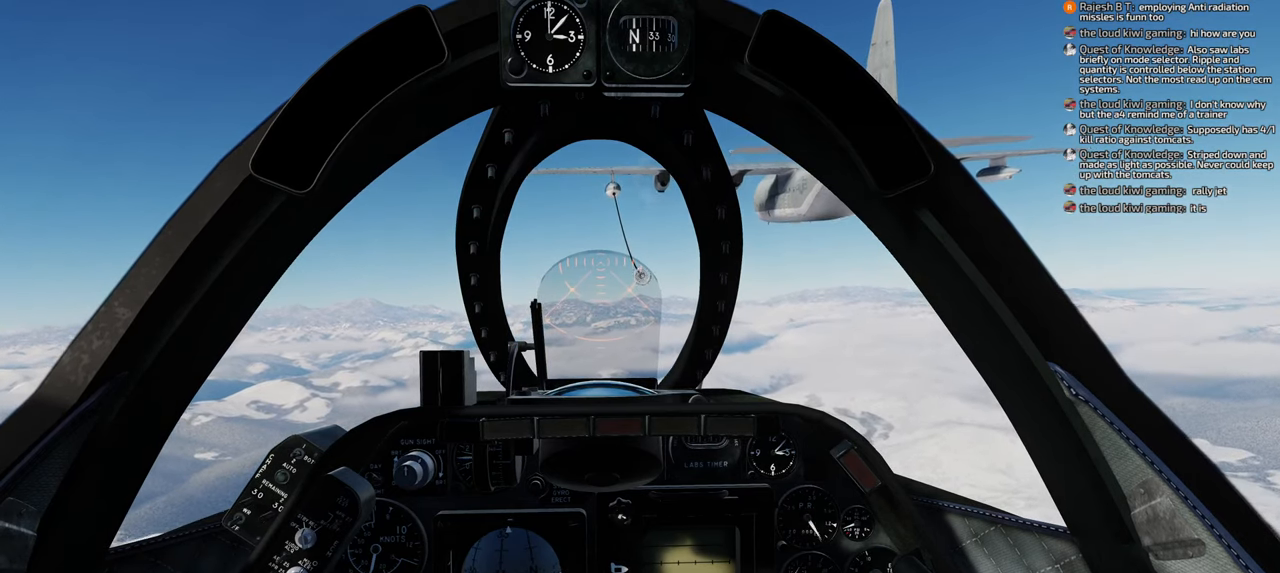
{"buttons": [], "left_stick": "center", "right_stick": "center", "events": []}
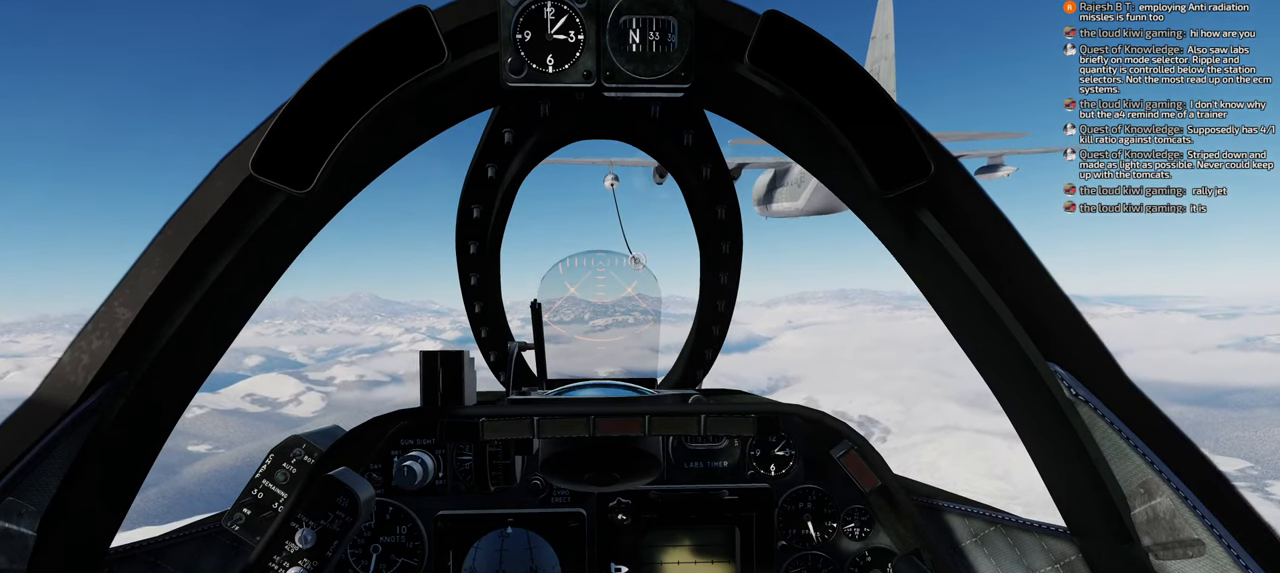
{"buttons": [], "left_stick": "center", "right_stick": "center", "events": []}
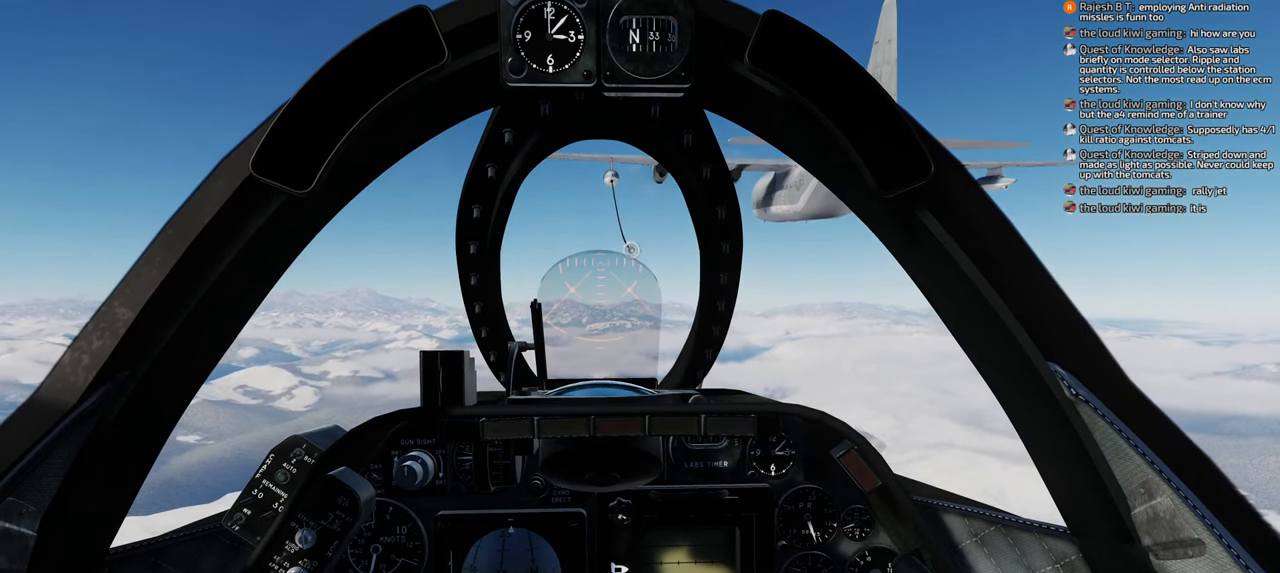
{"buttons": [], "left_stick": "center", "right_stick": "center", "events": []}
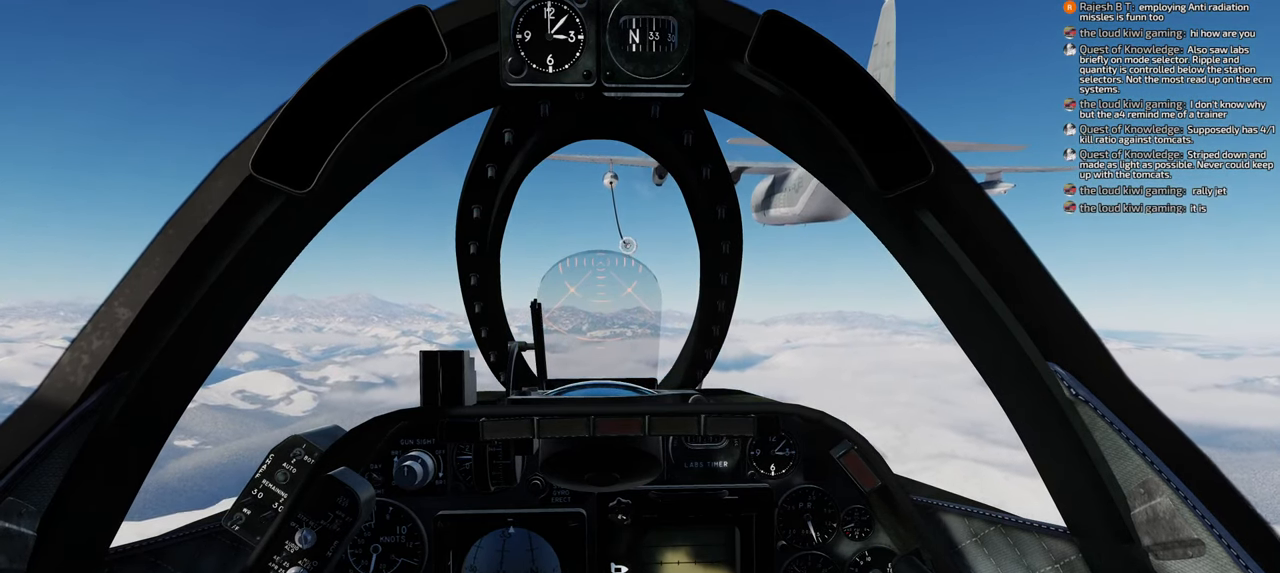
{"buttons": [], "left_stick": "center", "right_stick": "center", "events": []}
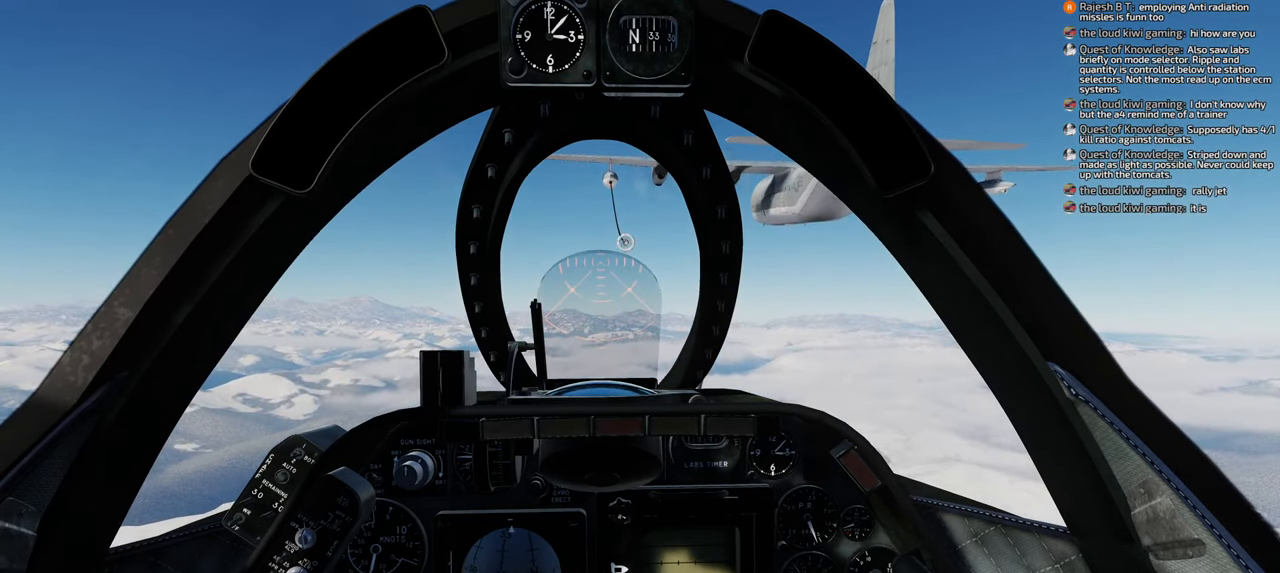
{"buttons": [], "left_stick": "center", "right_stick": "center", "events": []}
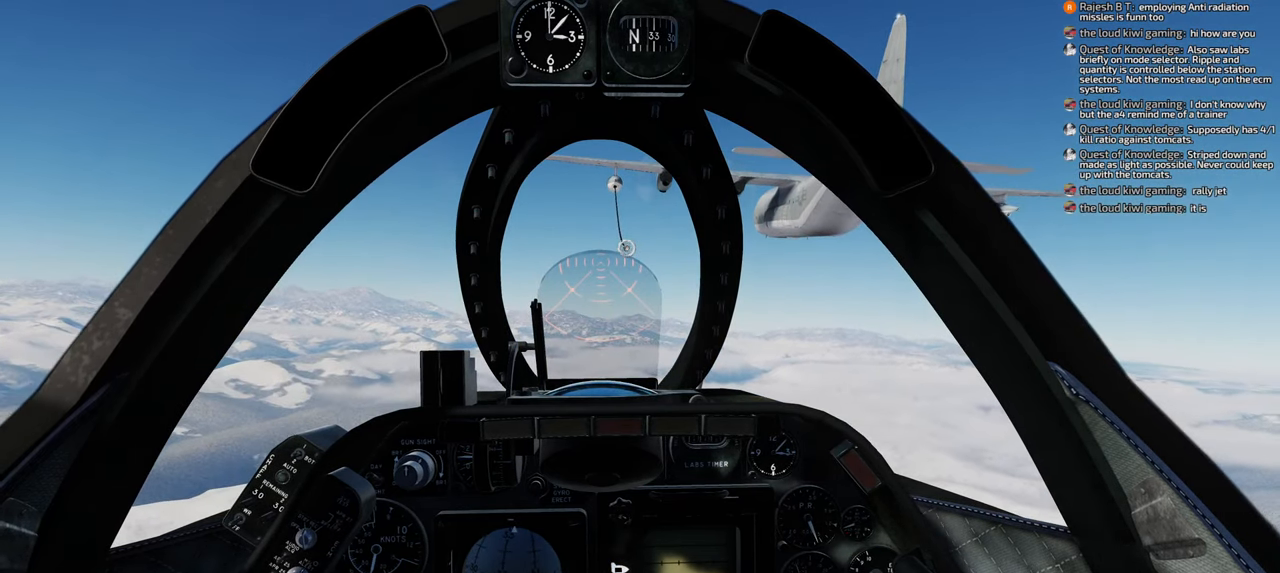
{"buttons": [], "left_stick": "center", "right_stick": "center", "events": []}
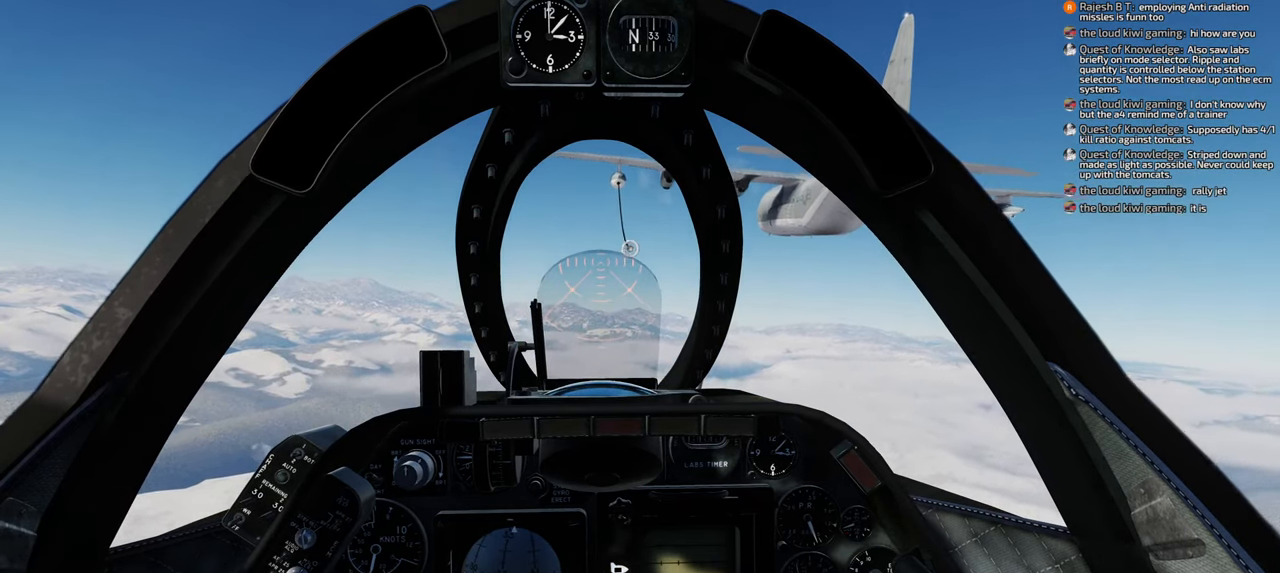
{"buttons": [], "left_stick": "center", "right_stick": "center", "events": []}
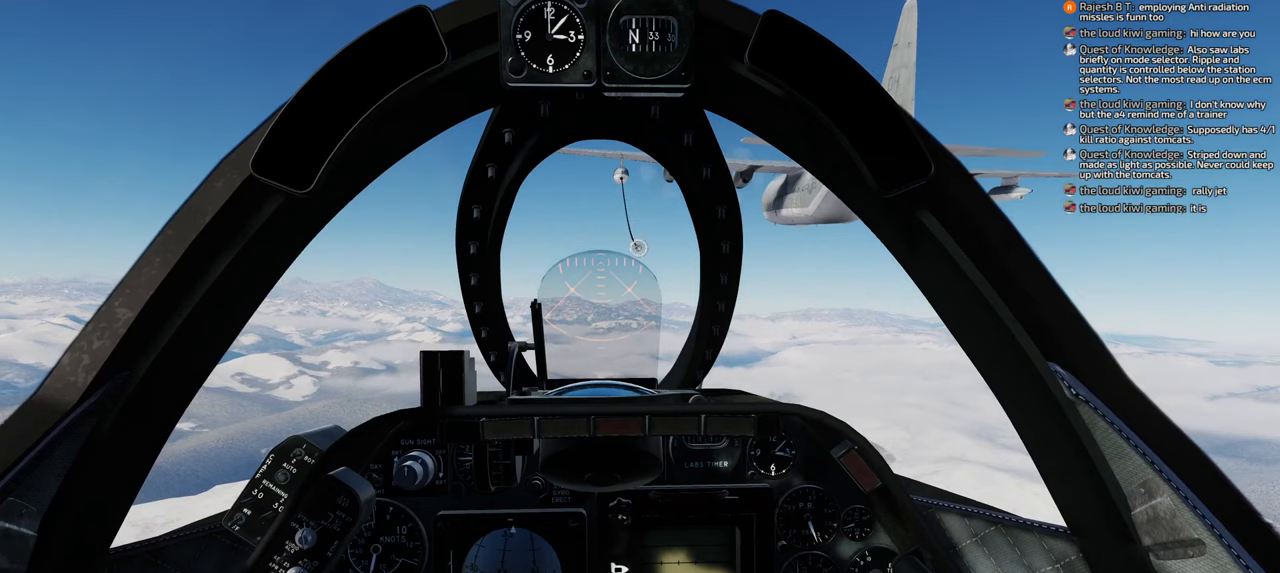
{"buttons": ["R1"], "left_stick": "center", "right_stick": "center", "events": [[250, "R1", "down"], [483, "START", "down"], [500, "START", "up"]]}